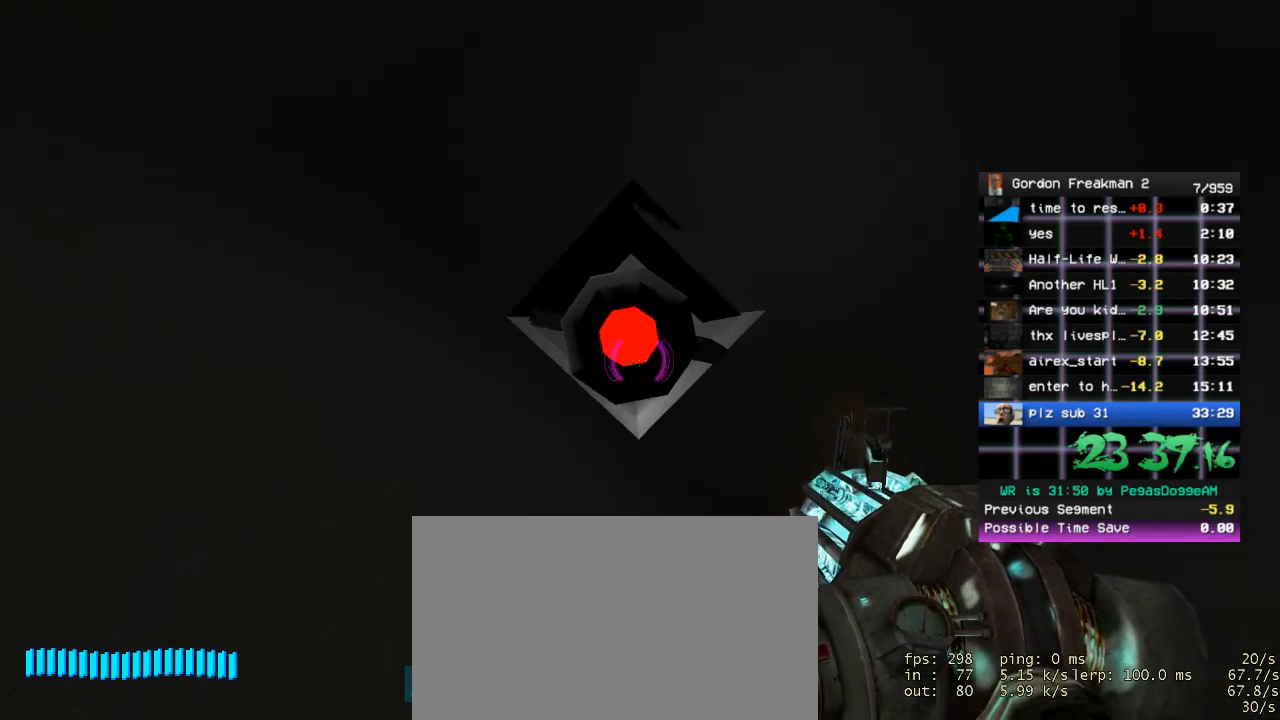
Gameplay with keyboard and mouse; each line is a JSON object with the keys and mouse buttons held at the frame after it. "events" lists presses ("down") and releases ("up") of "1", "2", "3", "4", "5", "a", "alt", "c", "ctrl", "d", "e", "f", "q", "r", "s", "shift", "space", "tab", "v", "w", "x", "z", "mouse_left", "mouse_middle", "mouse_right", "mouse_wheel_up" and "mouse_wheel_down" between this image and that frame as [ms after this image, input, new state], when the widget could be followed in between. "mouse_left", "mouse_middle", "mouse_right", "mouse_wheel_up", "mouse_wheel_down" = the "left", "middle", "right", "wheel_up", "wheel_down" buttons of the "mouse" list. No other keys are recorded. Mouse movement is not recorded.
{"keys": [], "mouse": ["left"], "events": [[333, "space", "down"], [467, "space", "up"]]}
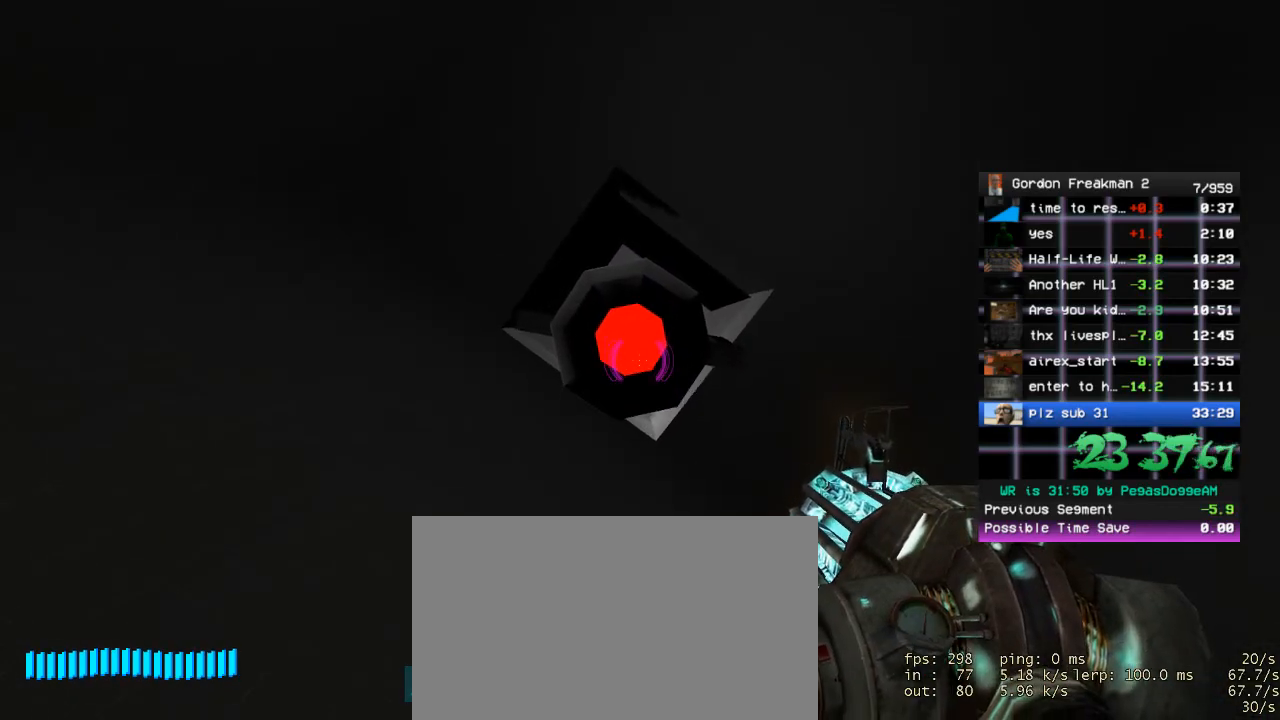
{"keys": ["space"], "mouse": ["left"], "events": [[483, "space", "down"]]}
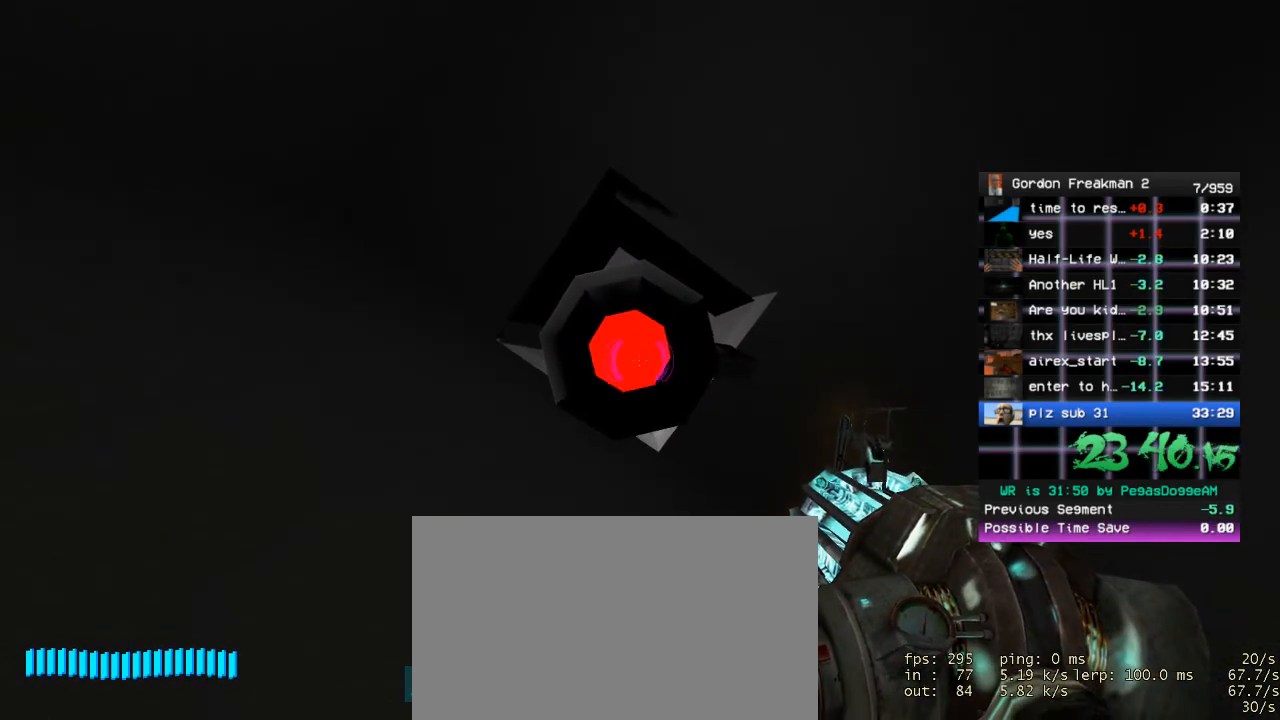
{"keys": [], "mouse": ["left"], "events": [[83, "space", "up"], [300, "a", "down"], [400, "a", "up"]]}
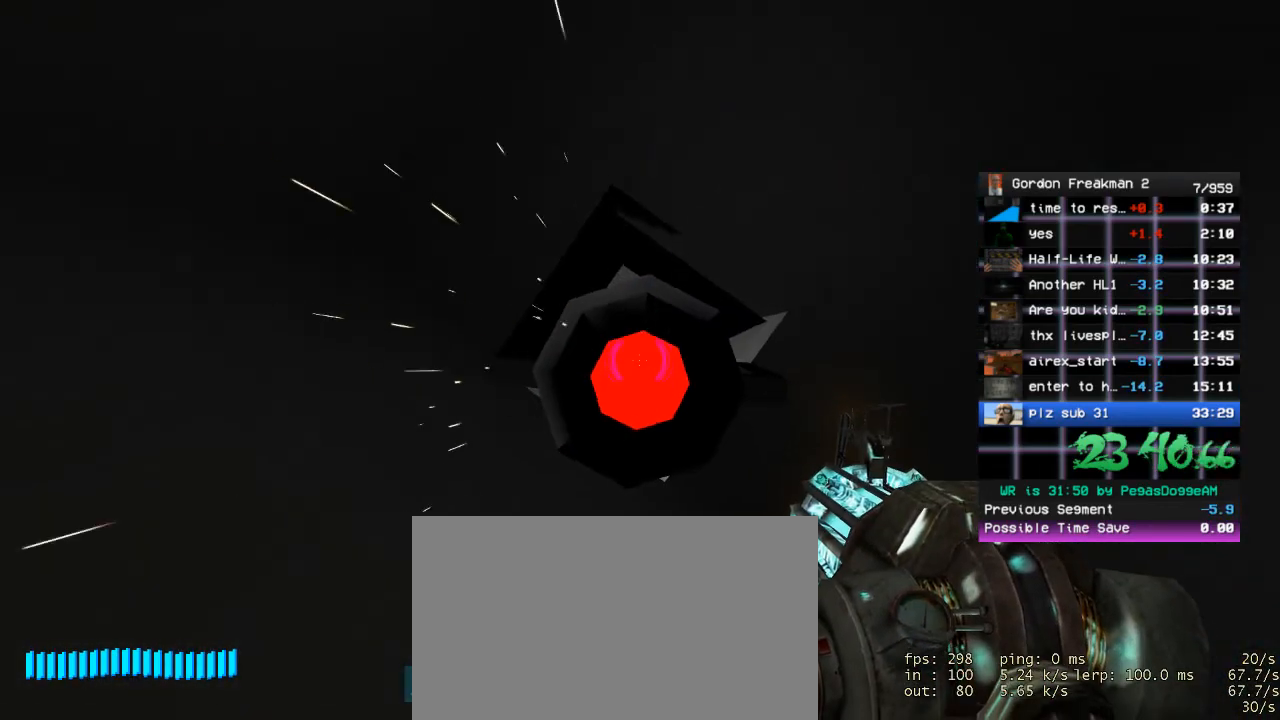
{"keys": [], "mouse": ["left"], "events": []}
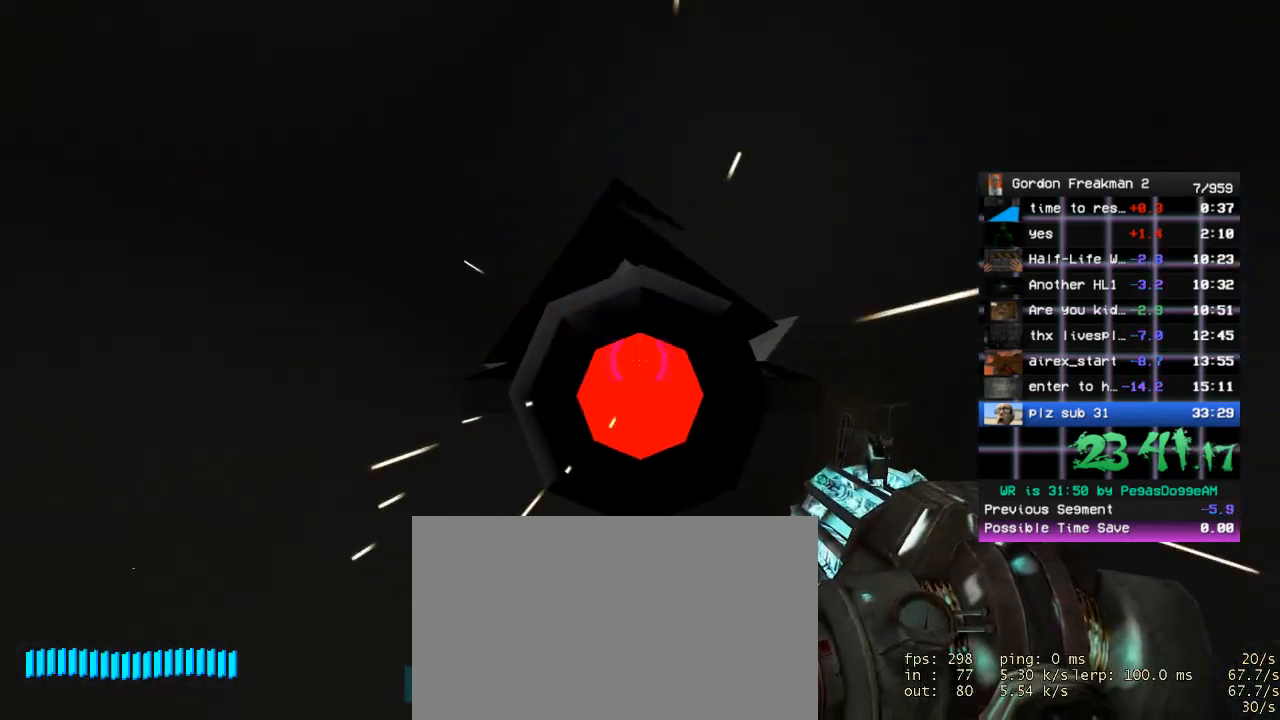
{"keys": [], "mouse": ["left"], "events": []}
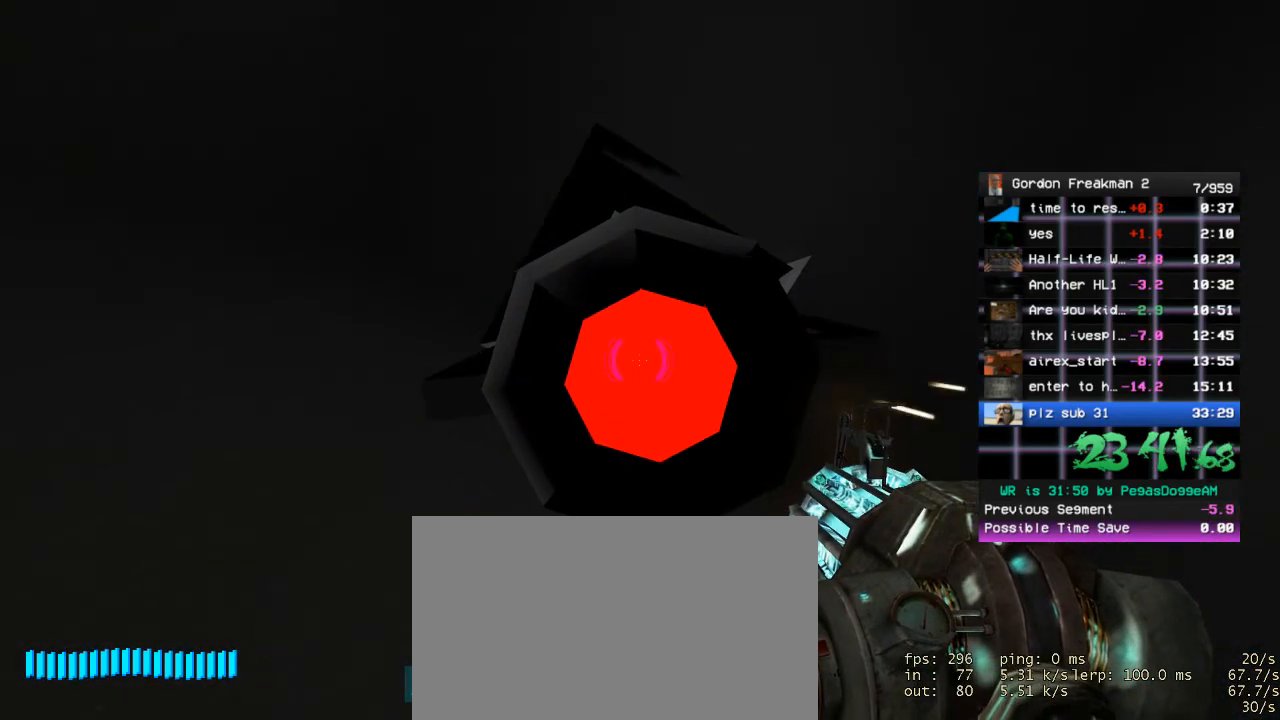
{"keys": [], "mouse": ["left"], "events": [[317, "d", "down"], [350, "d", "up"]]}
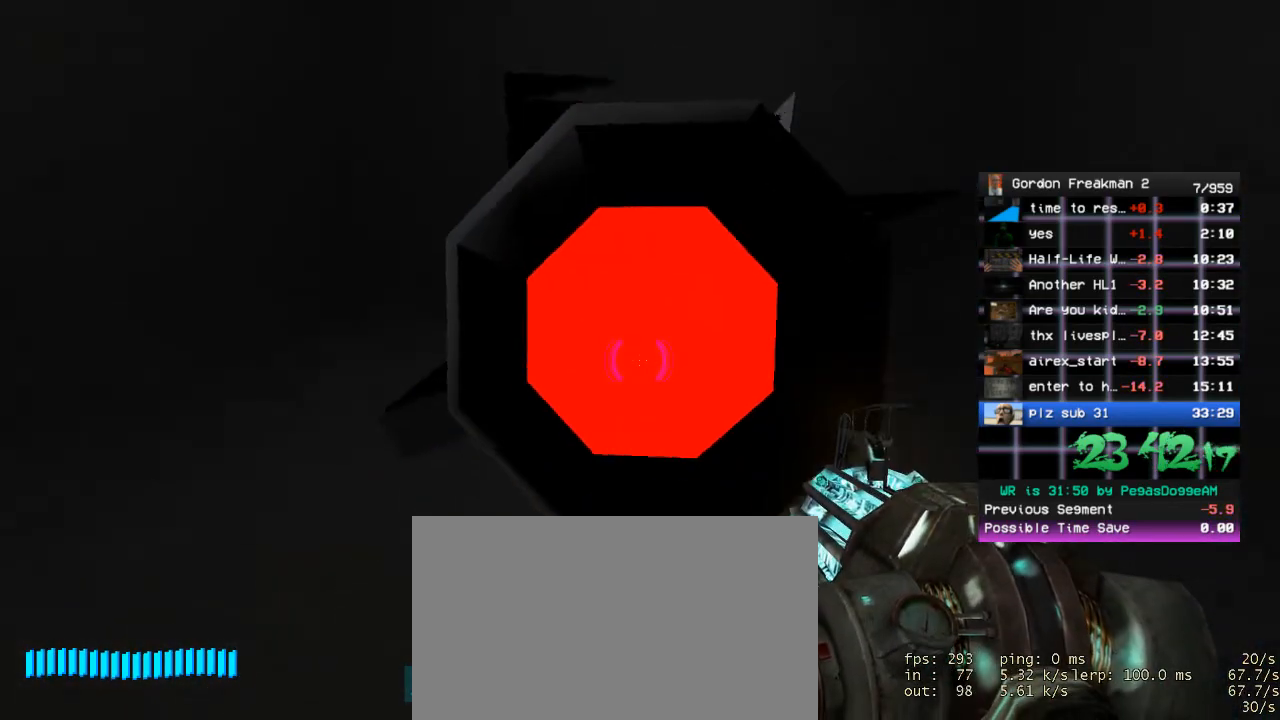
{"keys": [], "mouse": ["left"], "events": [[183, "d", "down"], [233, "d", "up"]]}
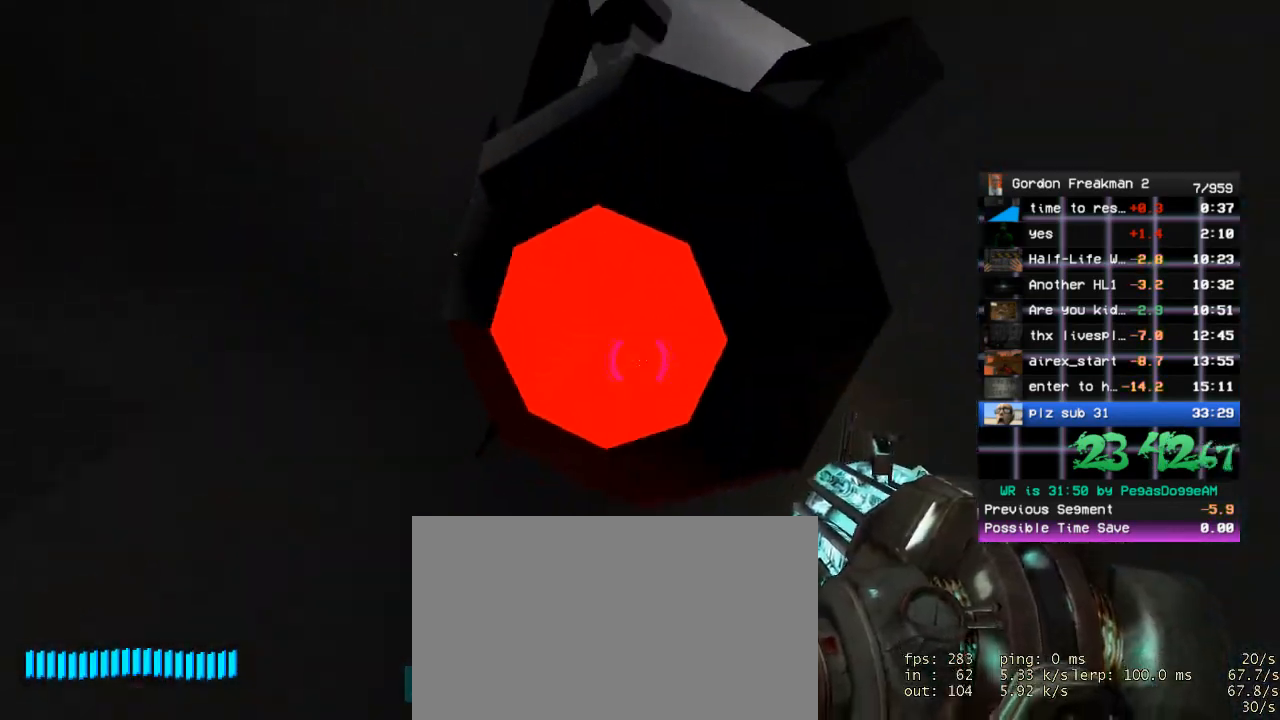
{"keys": ["d"], "mouse": [], "events": [[150, "d", "down"], [200, "w", "down"], [250, "w", "up"], [483, "mouse_left", "up"]]}
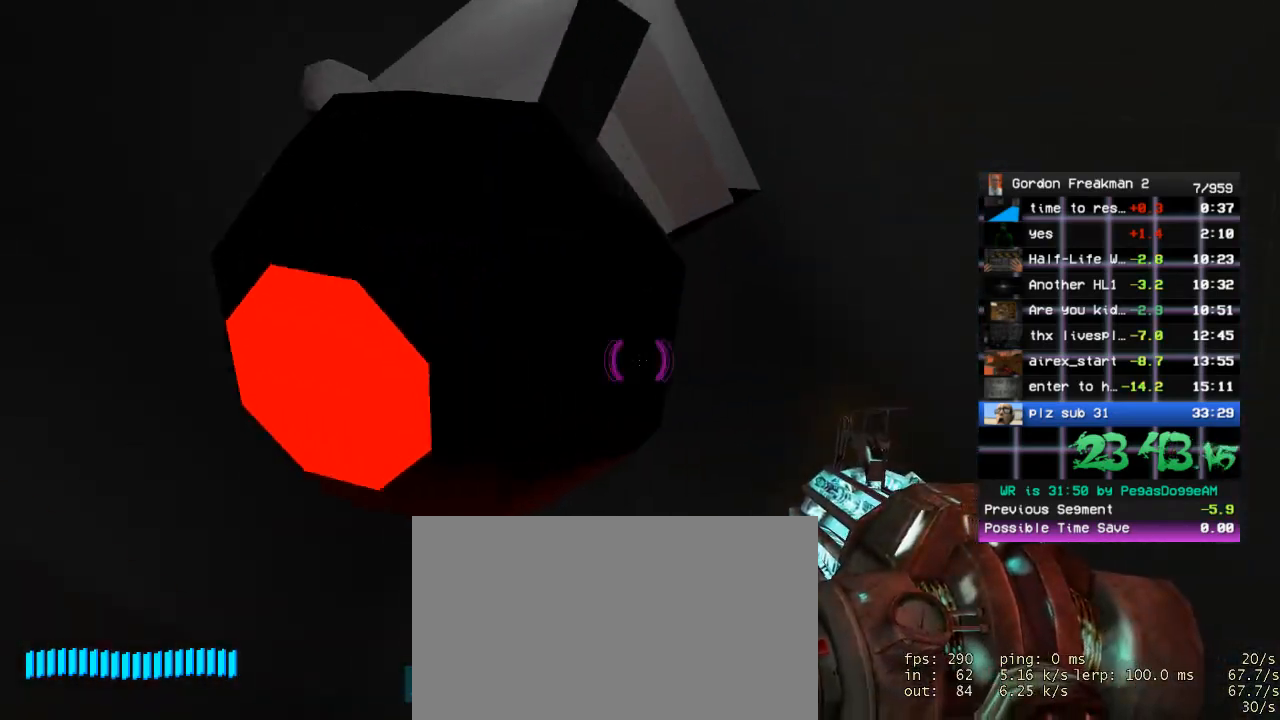
{"keys": ["w"], "mouse": [], "events": [[117, "w", "down"], [267, "d", "up"]]}
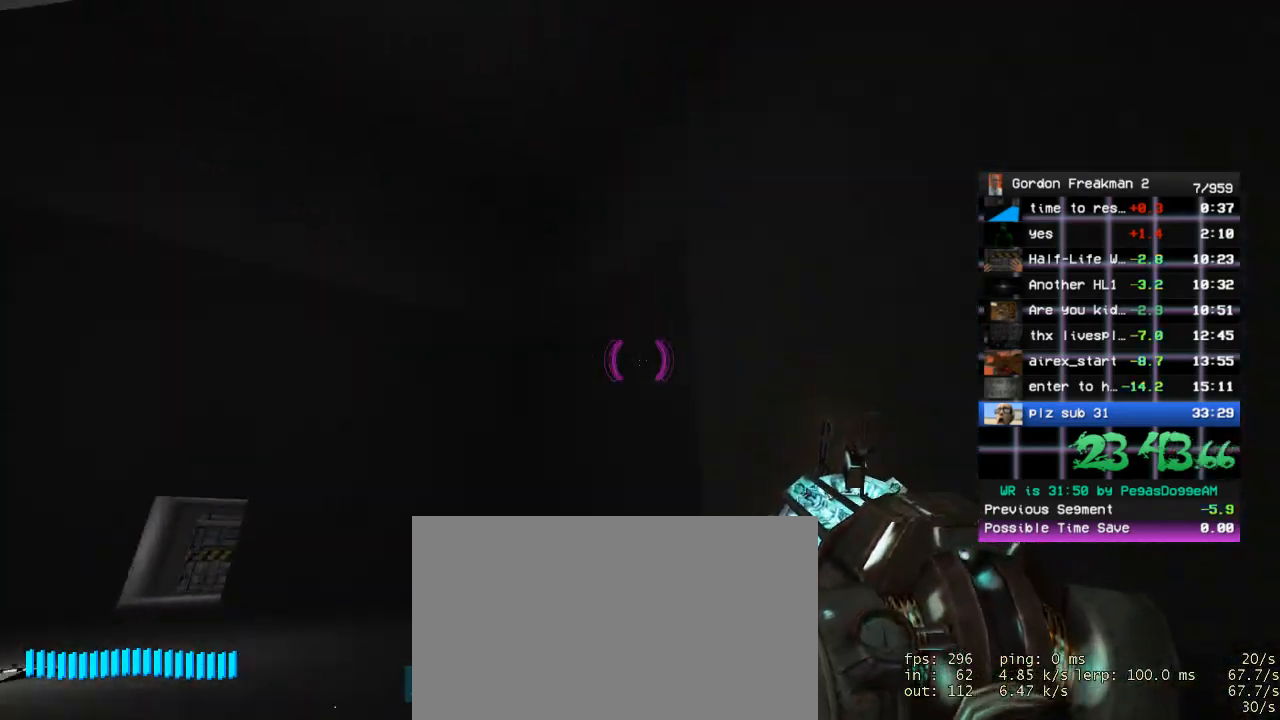
{"keys": ["w"], "mouse": ["right"], "events": [[50, "d", "down"], [233, "mouse_right", "down"], [417, "d", "up"]]}
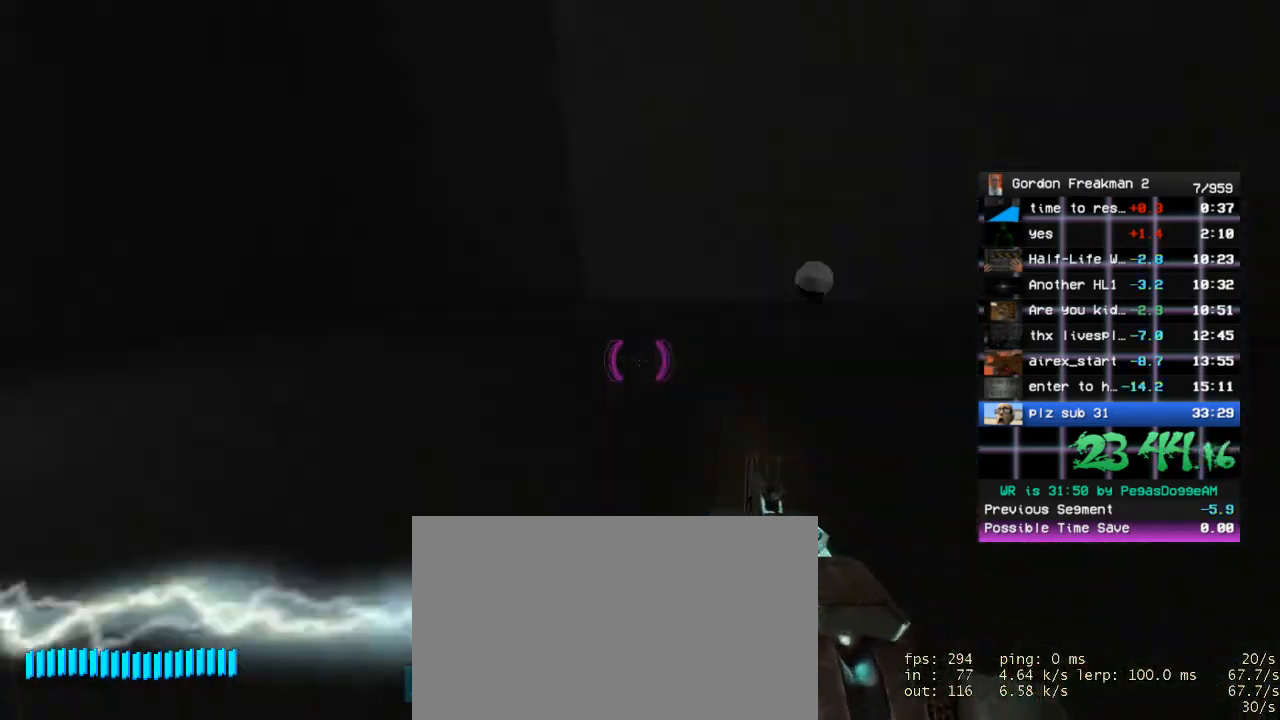
{"keys": ["w"], "mouse": ["right"], "events": [[17, "d", "down"], [117, "d", "up"], [300, "a", "down"], [383, "a", "up"], [383, "space", "down"], [483, "space", "up"]]}
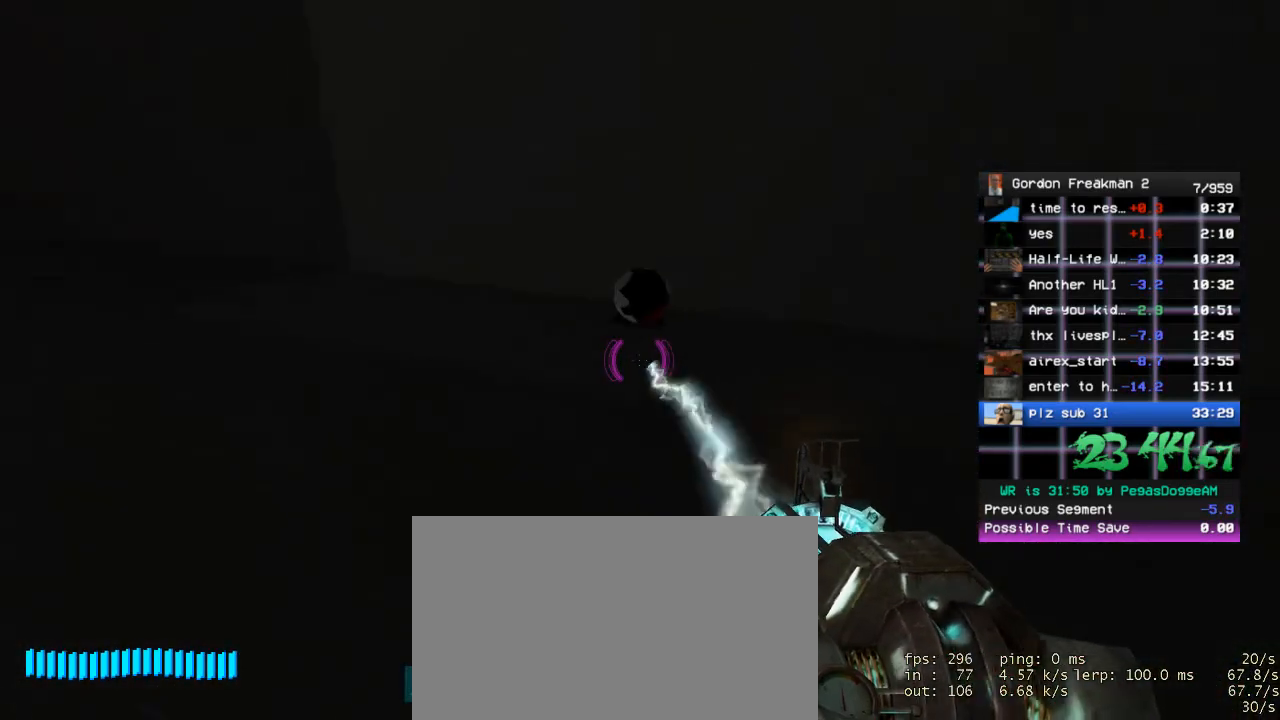
{"keys": ["d", "w"], "mouse": [], "events": [[67, "a", "down"], [117, "w", "up"], [350, "a", "up"], [400, "d", "down"], [400, "mouse_right", "up"], [450, "w", "down"]]}
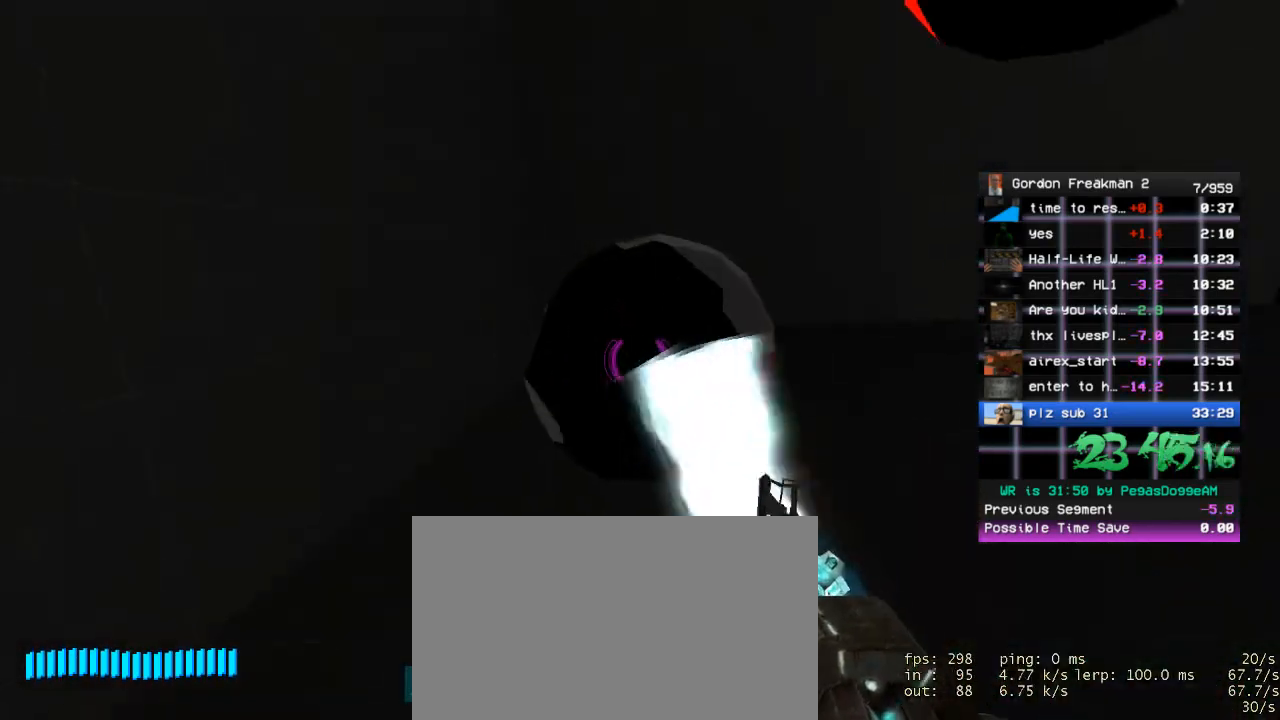
{"keys": ["d", "w"], "mouse": [], "events": []}
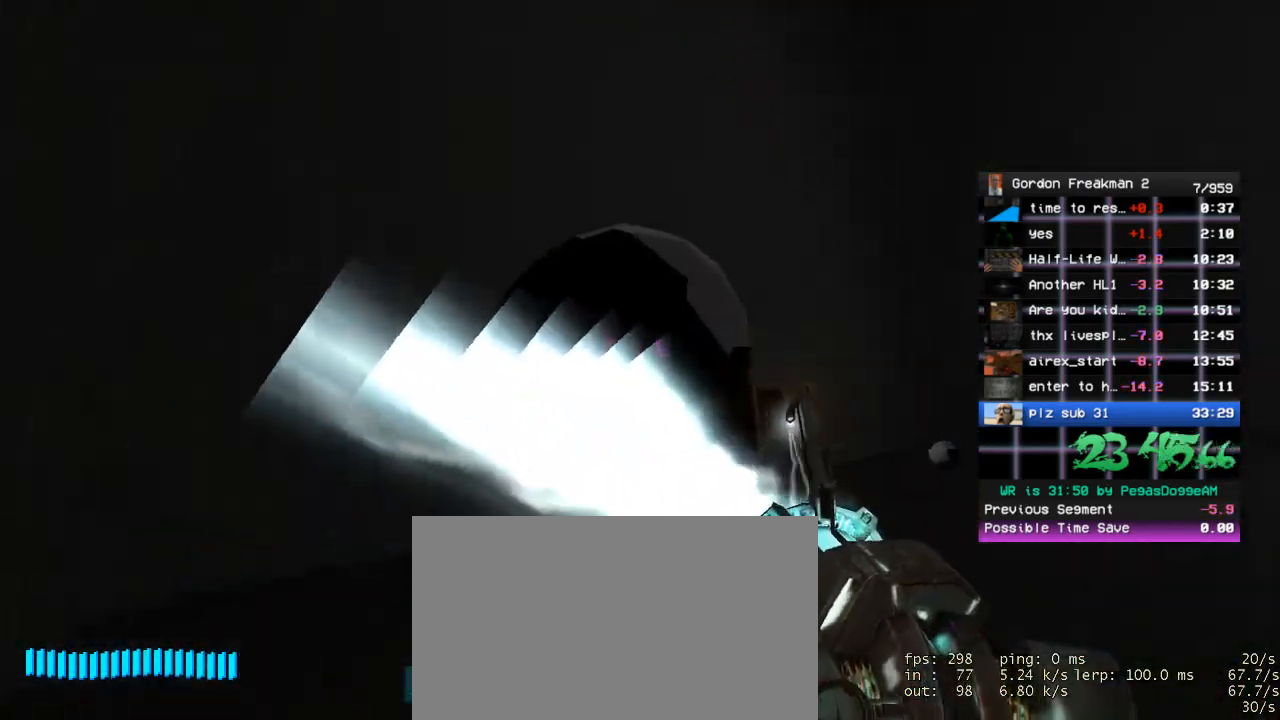
{"keys": ["d", "w"], "mouse": [], "events": [[67, "mouse_left", "down"], [150, "mouse_left", "up"], [200, "space", "down"], [300, "w", "up"], [333, "space", "up"], [433, "w", "down"]]}
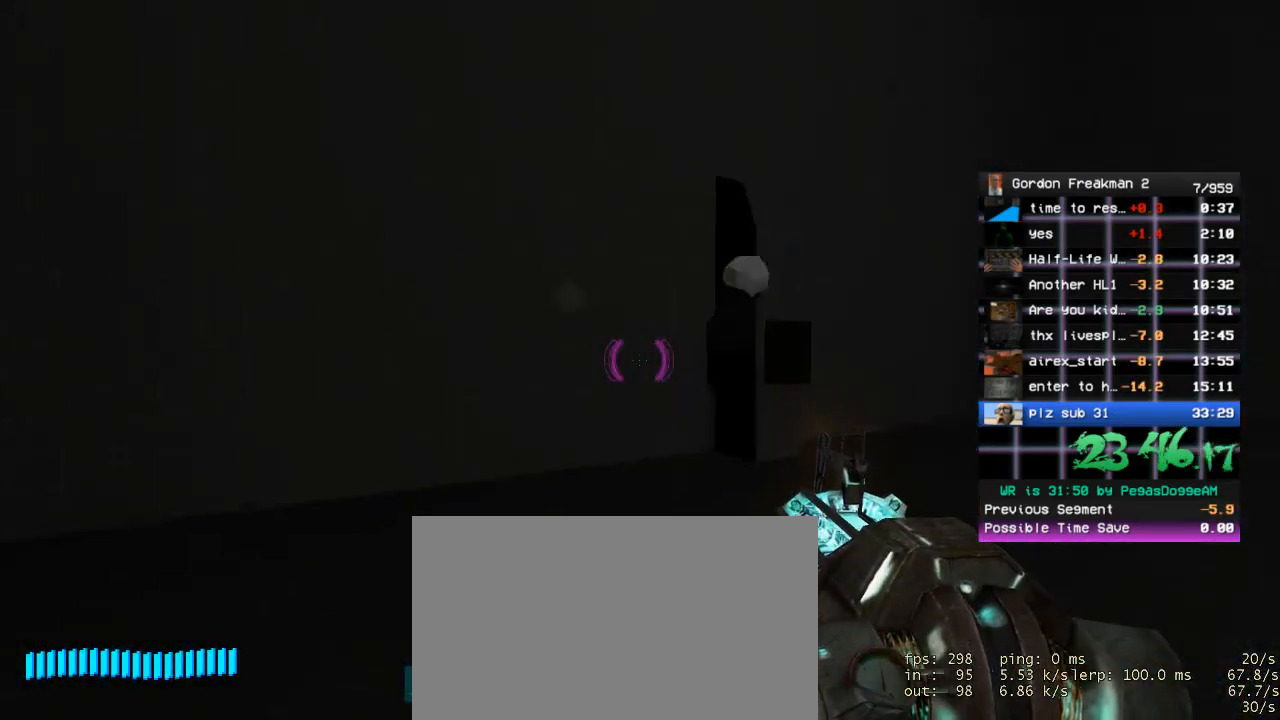
{"keys": ["d"], "mouse": ["right"], "events": [[83, "d", "up"], [117, "d", "down"], [217, "mouse_right", "down"], [317, "space", "down"], [317, "w", "up"], [350, "w", "down"], [450, "space", "up"], [500, "w", "up"]]}
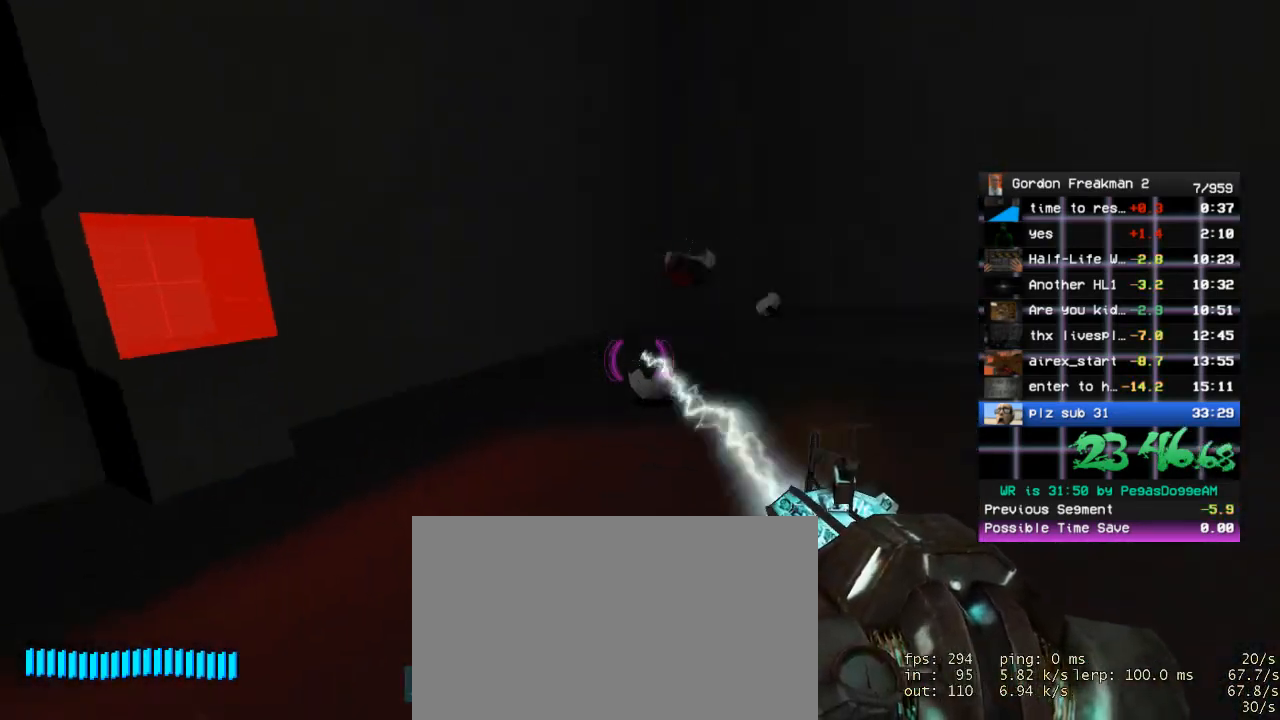
{"keys": ["w"], "mouse": ["right"], "events": [[50, "w", "down"], [183, "d", "up"], [367, "space", "down"], [467, "space", "up"]]}
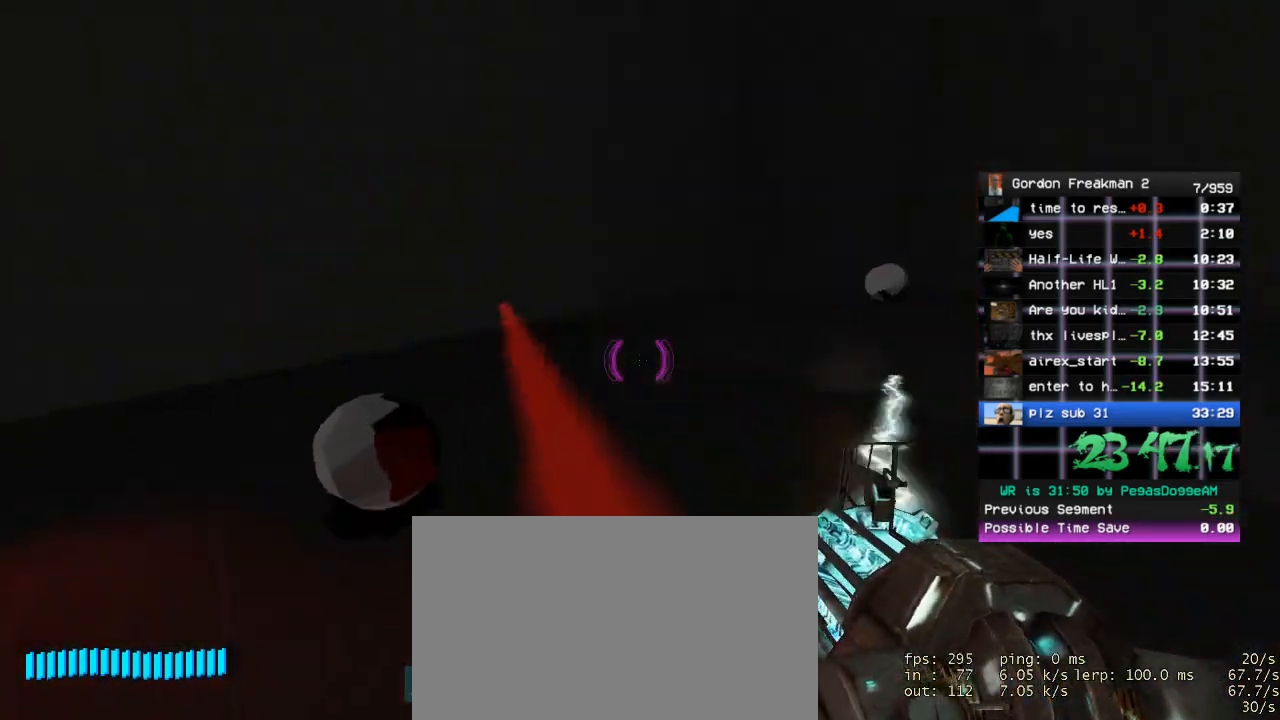
{"keys": ["w"], "mouse": [], "events": [[17, "a", "down"], [67, "w", "up"], [200, "w", "down"], [333, "a", "up"], [383, "mouse_right", "up"]]}
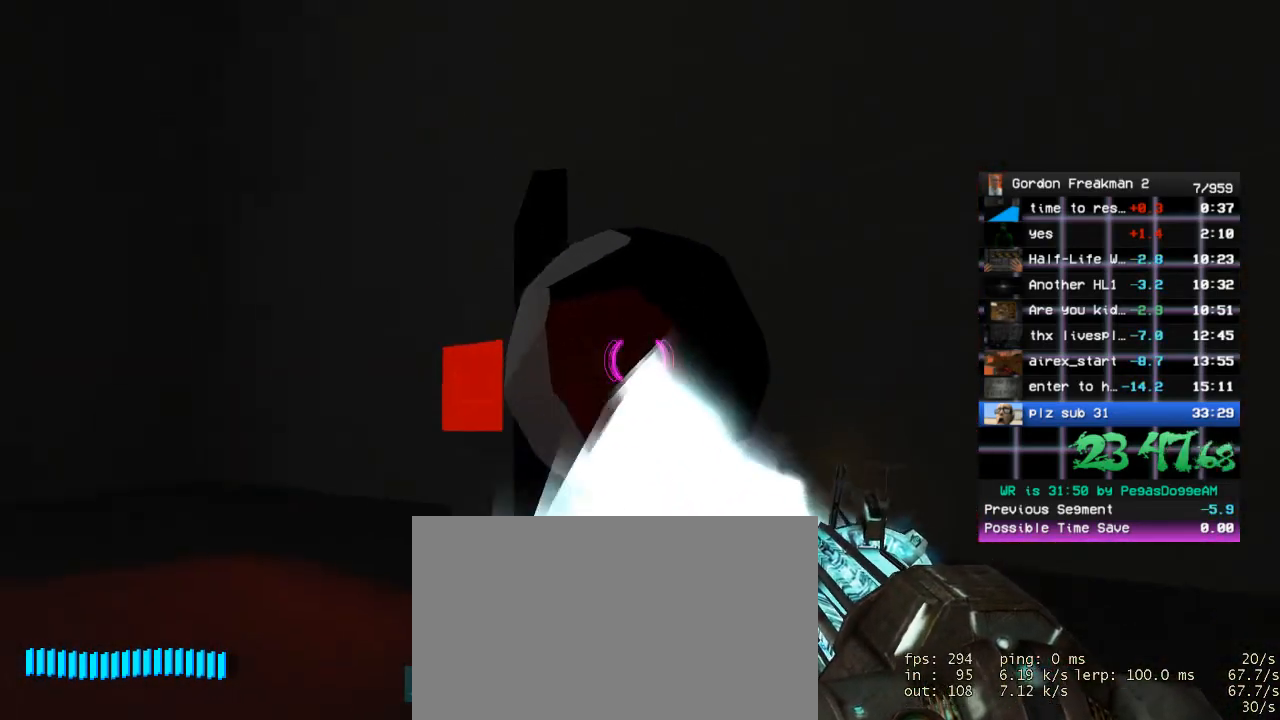
{"keys": ["d"], "mouse": ["right"], "events": [[83, "a", "down"], [217, "a", "up"], [217, "mouse_left", "down"], [267, "d", "down"], [267, "w", "up"], [317, "mouse_left", "up"], [500, "mouse_right", "down"]]}
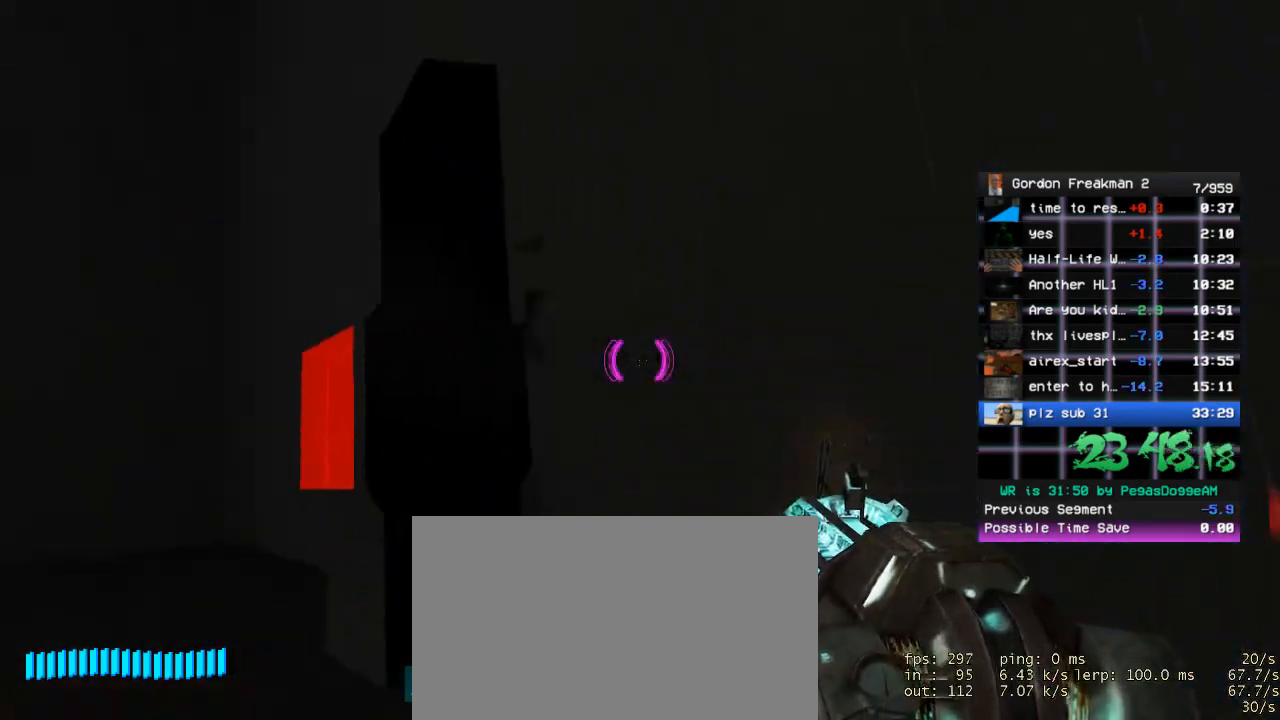
{"keys": ["d", "w"], "mouse": ["right"], "events": [[50, "w", "down"], [133, "space", "down"], [283, "space", "up"], [383, "w", "up"], [467, "w", "down"]]}
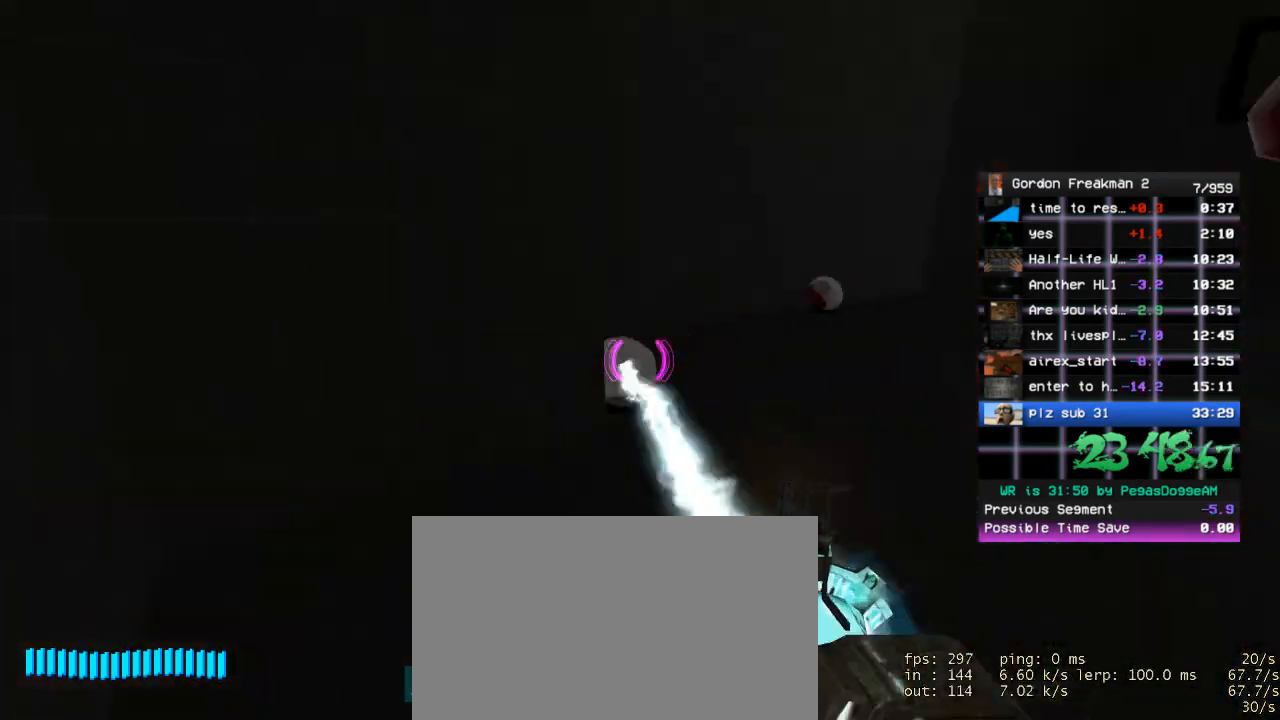
{"keys": ["a", "d", "w"], "mouse": [], "events": [[17, "d", "up"], [200, "d", "down"], [333, "mouse_right", "up"], [383, "a", "down"], [383, "d", "up"], [483, "d", "down"]]}
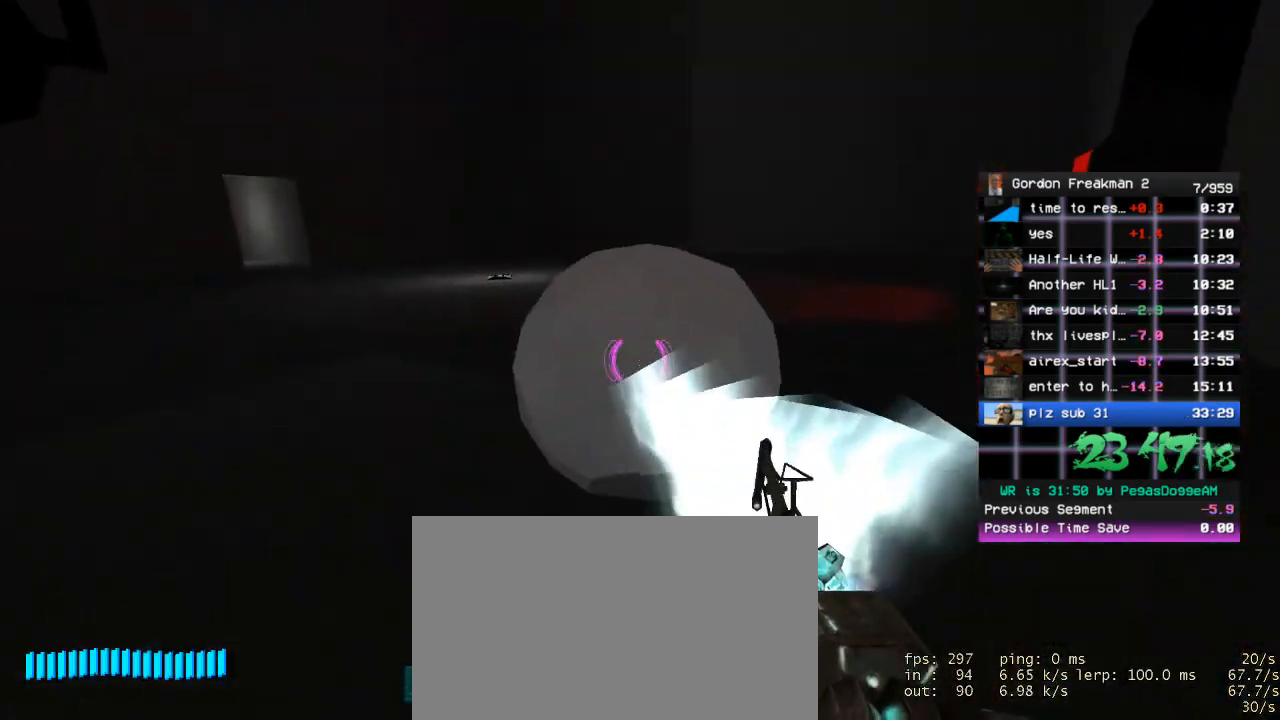
{"keys": ["a", "s"], "mouse": [], "events": [[33, "a", "up"], [217, "d", "up"], [267, "w", "up"], [400, "mouse_left", "down"], [400, "s", "down"], [450, "a", "down"], [500, "mouse_left", "up"]]}
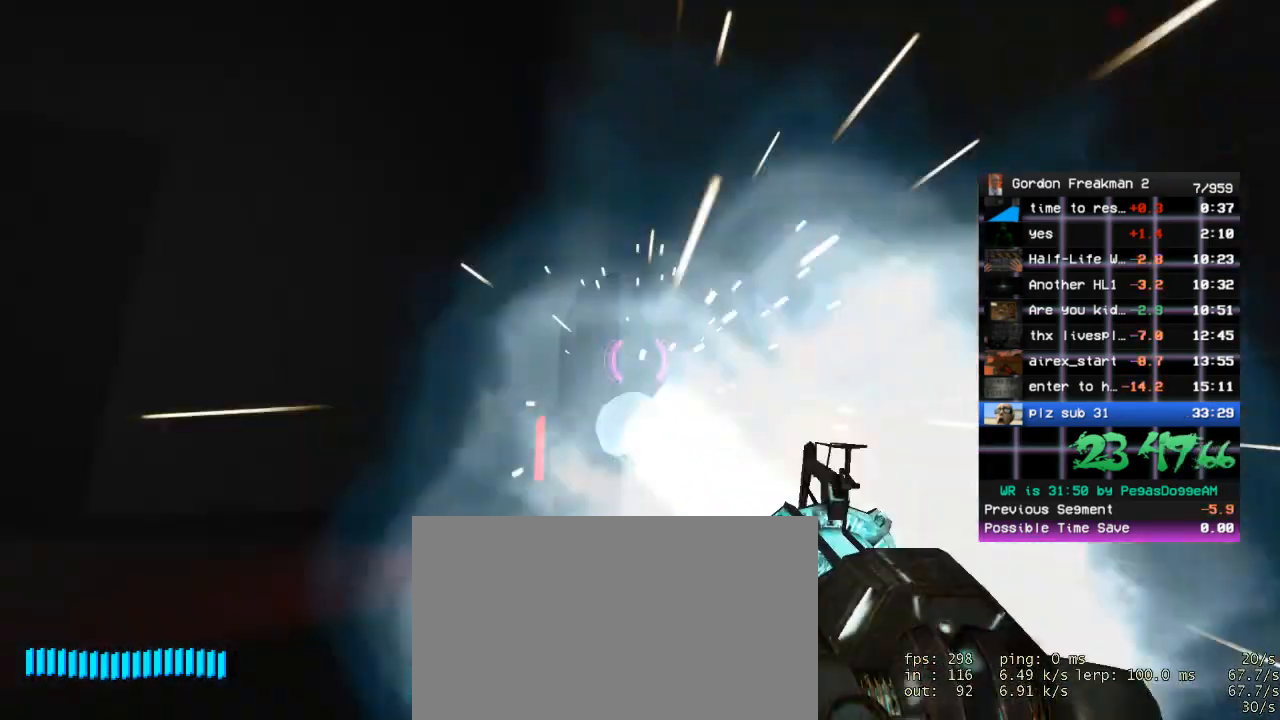
{"keys": ["a", "w"], "mouse": ["right"], "events": [[50, "s", "up"], [183, "w", "down"], [233, "mouse_right", "down"], [333, "space", "down"], [467, "space", "up"]]}
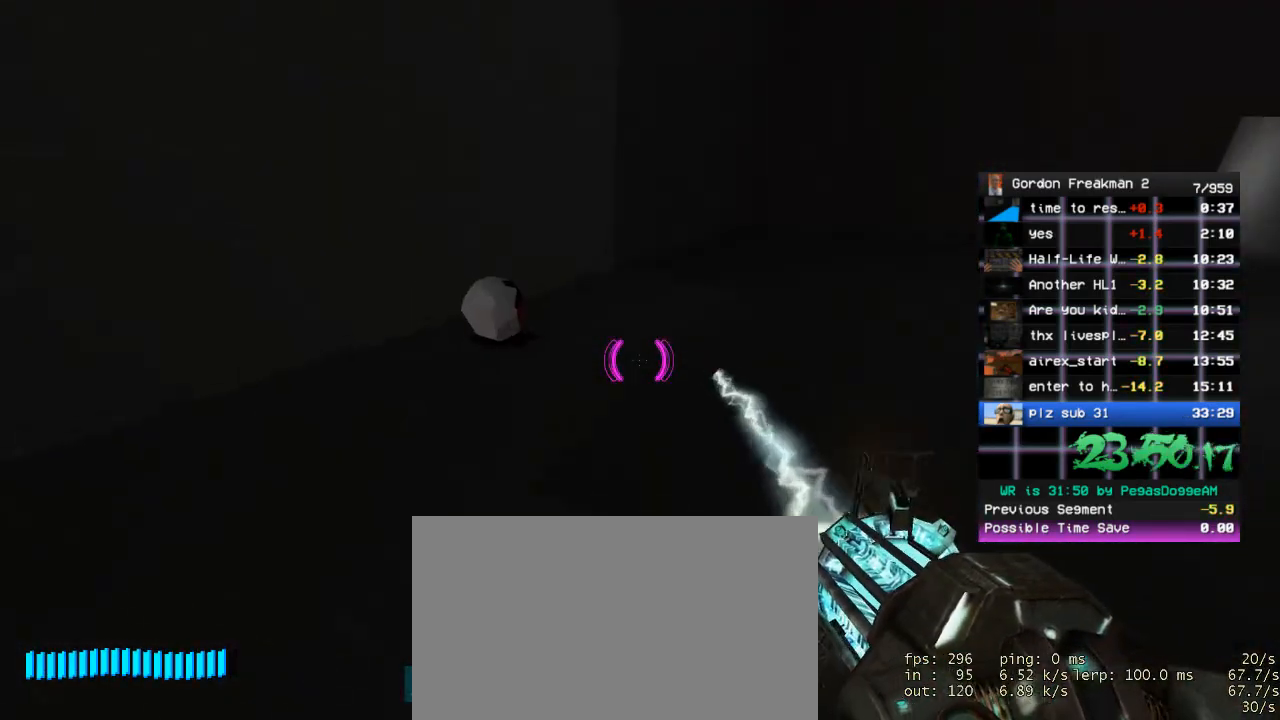
{"keys": ["d", "w"], "mouse": [], "events": [[17, "w", "up"], [150, "w", "down"], [300, "a", "up"], [300, "d", "down"], [383, "mouse_right", "up"]]}
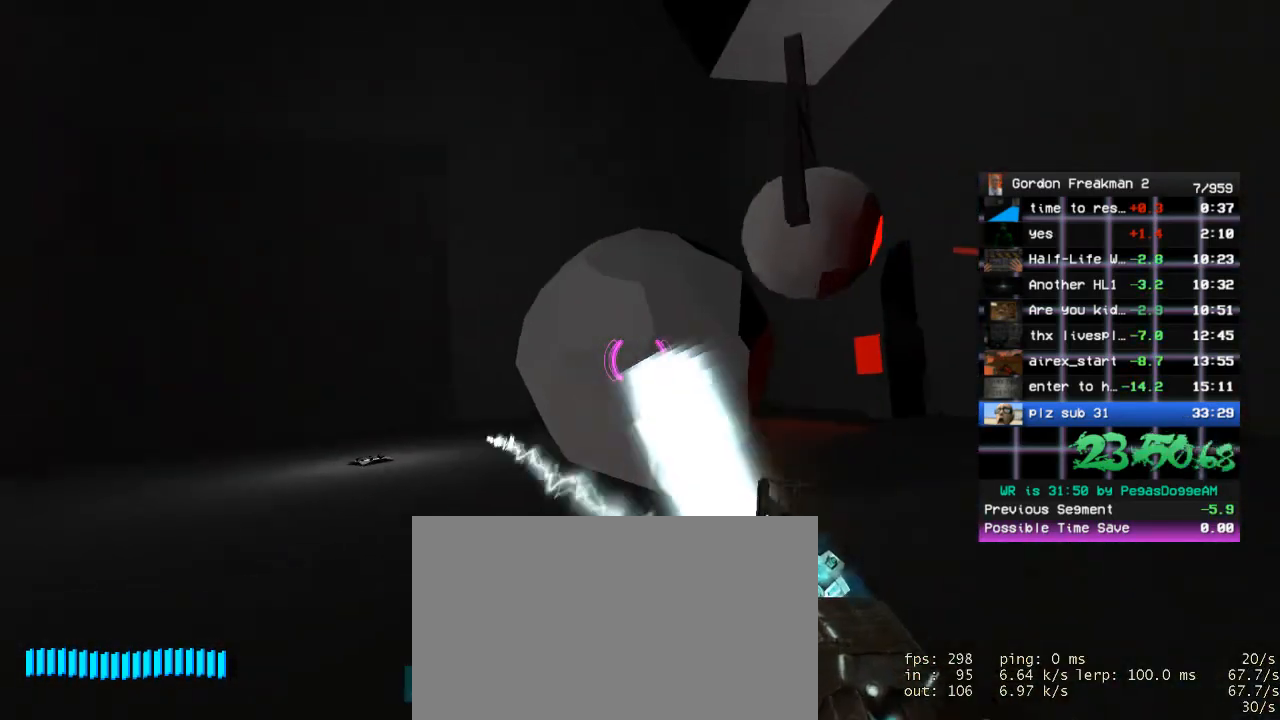
{"keys": ["a", "w"], "mouse": ["left"], "events": [[400, "d", "up"], [500, "a", "down"], [500, "mouse_left", "down"]]}
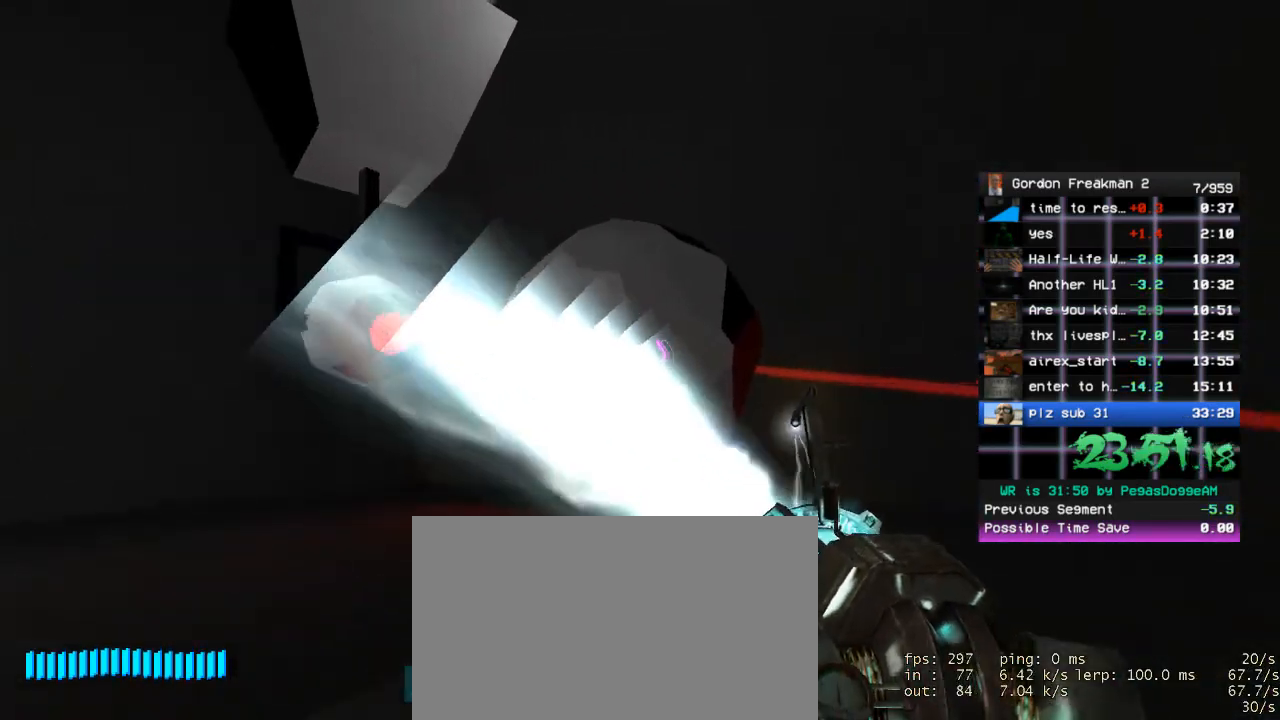
{"keys": ["a"], "mouse": [], "events": [[100, "mouse_left", "up"], [233, "space", "down"], [333, "w", "up"], [367, "space", "up"]]}
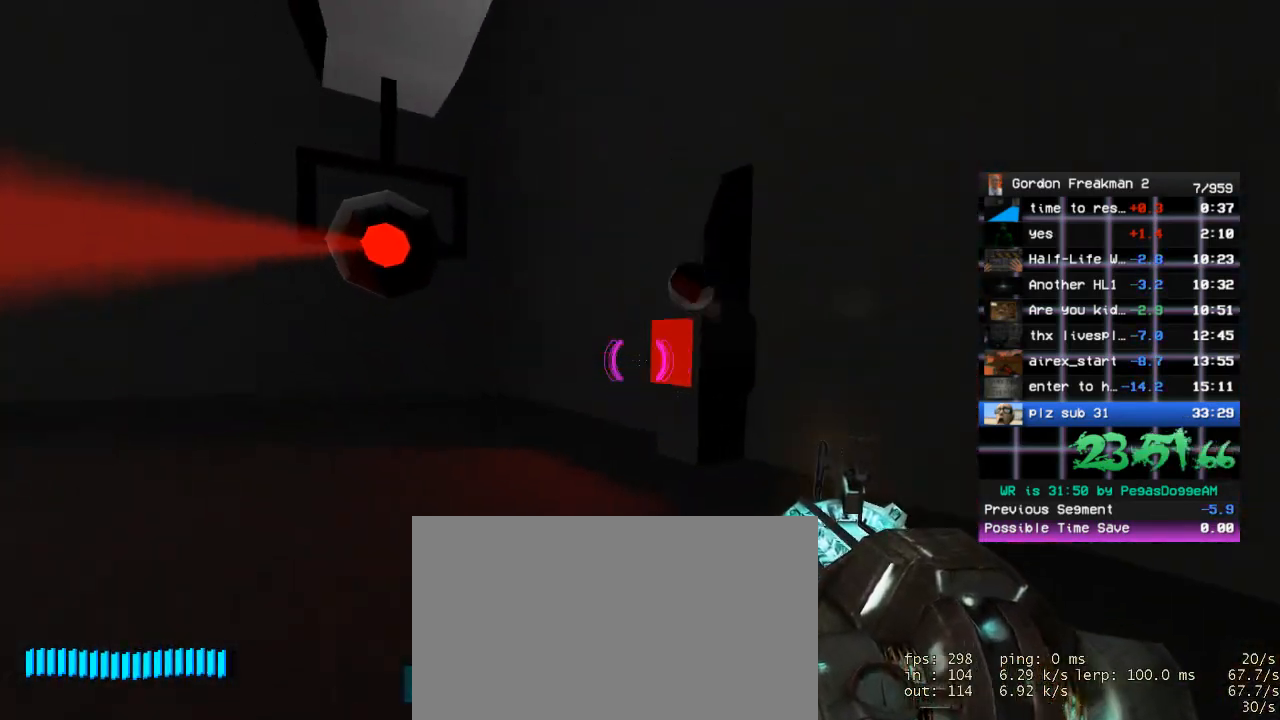
{"keys": ["a", "w"], "mouse": ["right"], "events": [[17, "w", "down"], [200, "a", "up"], [300, "d", "down"], [350, "a", "down"], [350, "d", "up"], [350, "mouse_right", "down"], [383, "w", "up"], [483, "w", "down"]]}
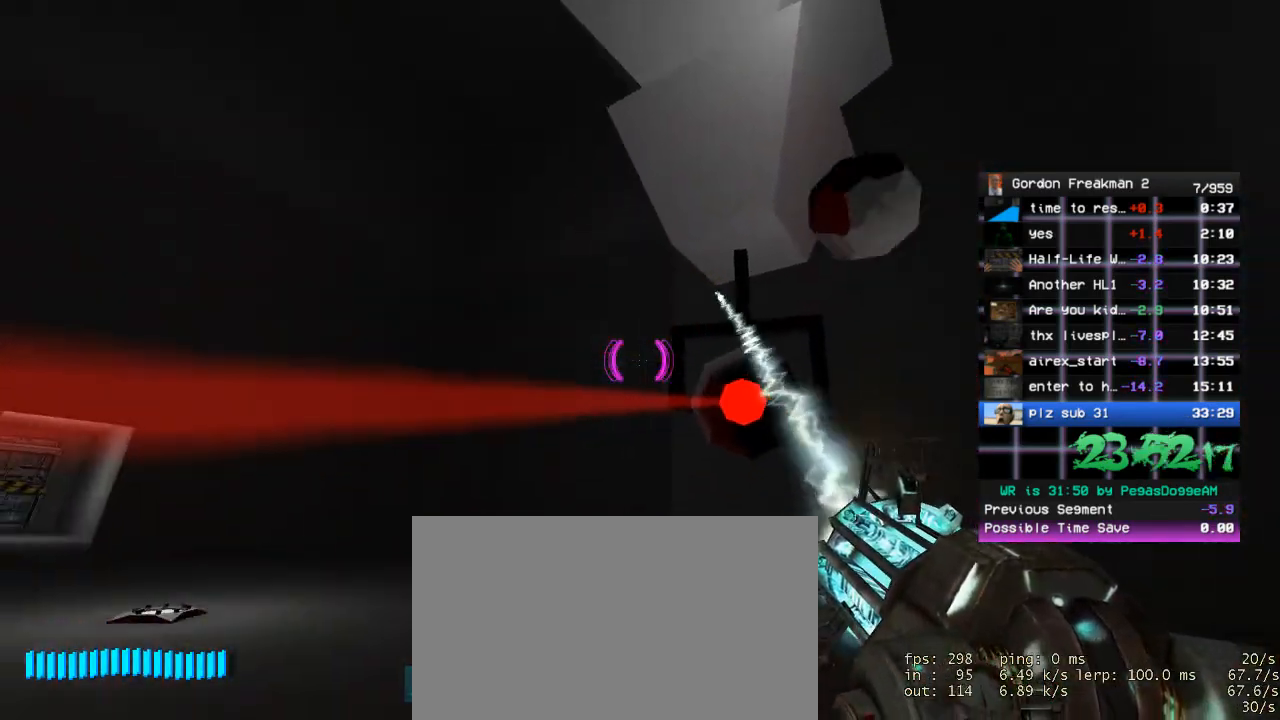
{"keys": ["w"], "mouse": ["right"], "events": [[83, "a", "up"], [217, "d", "down"], [267, "d", "up"]]}
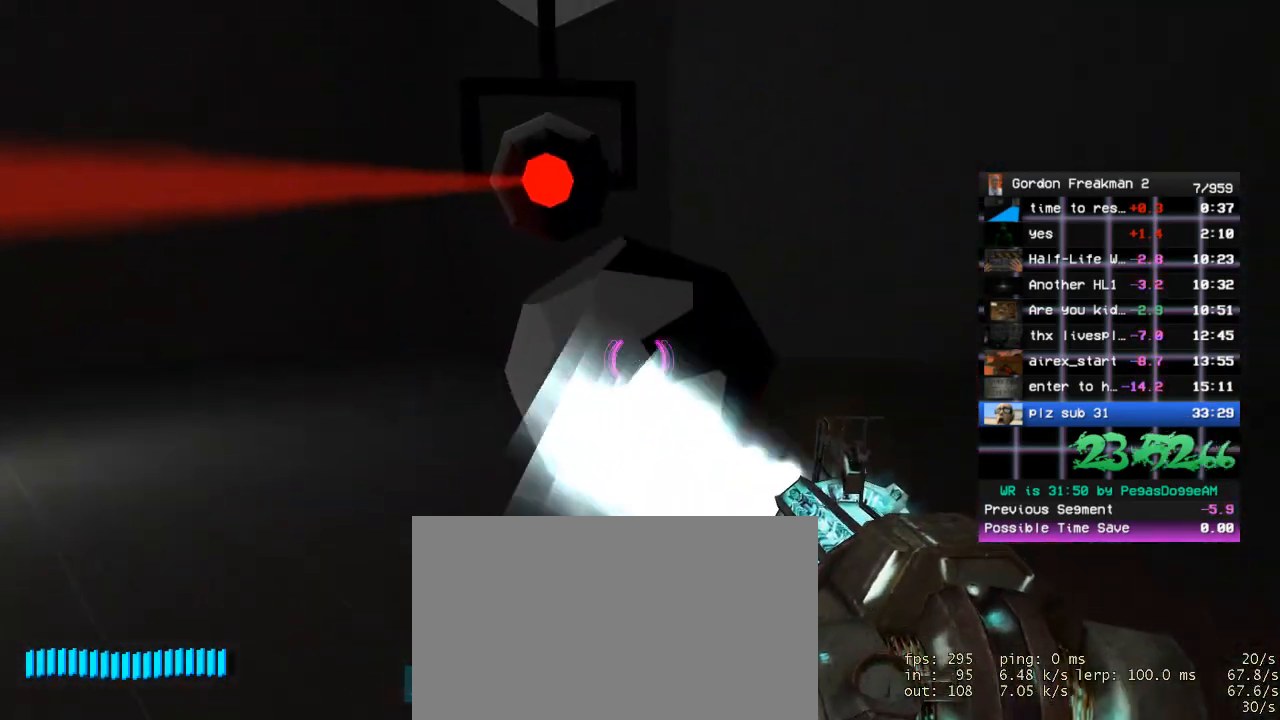
{"keys": ["d"], "mouse": [], "events": [[83, "d", "down"], [133, "mouse_right", "up"], [233, "d", "up"], [283, "space", "down"], [367, "d", "down"], [417, "w", "up"], [467, "space", "up"]]}
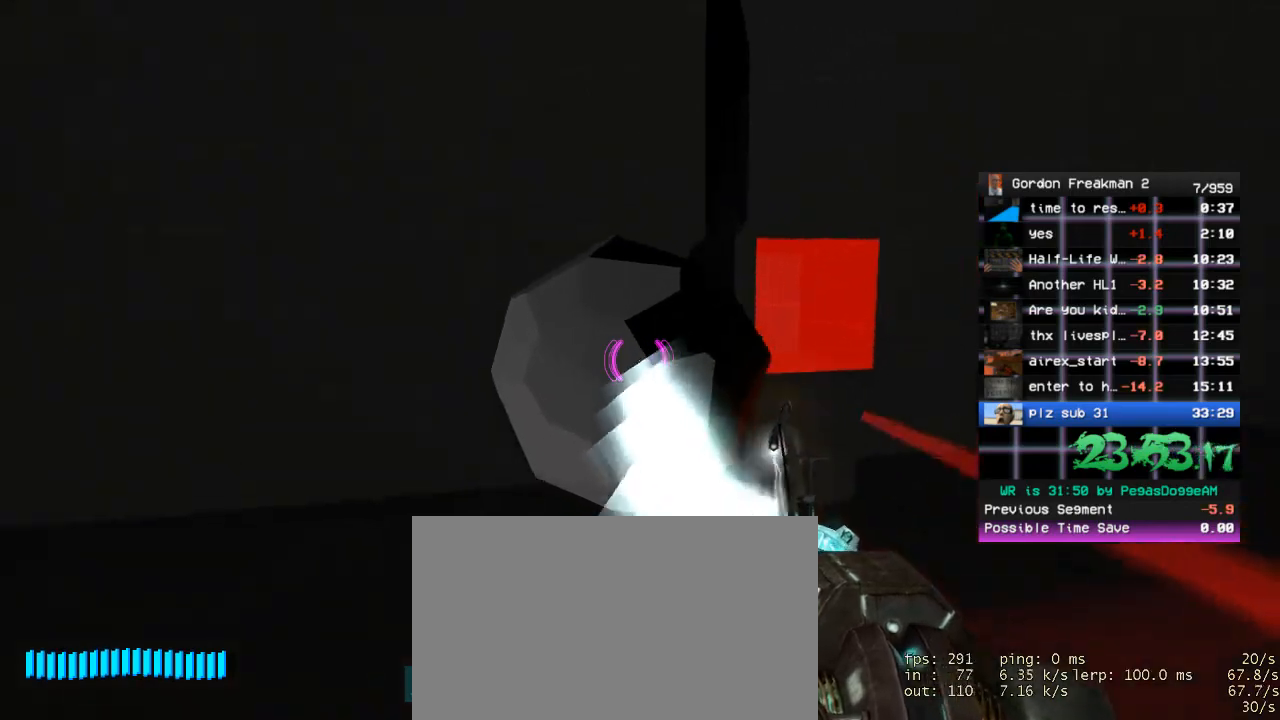
{"keys": ["d", "w"], "mouse": [], "events": [[67, "w", "down"], [200, "d", "up"], [333, "space", "down"], [483, "d", "down"], [483, "space", "up"]]}